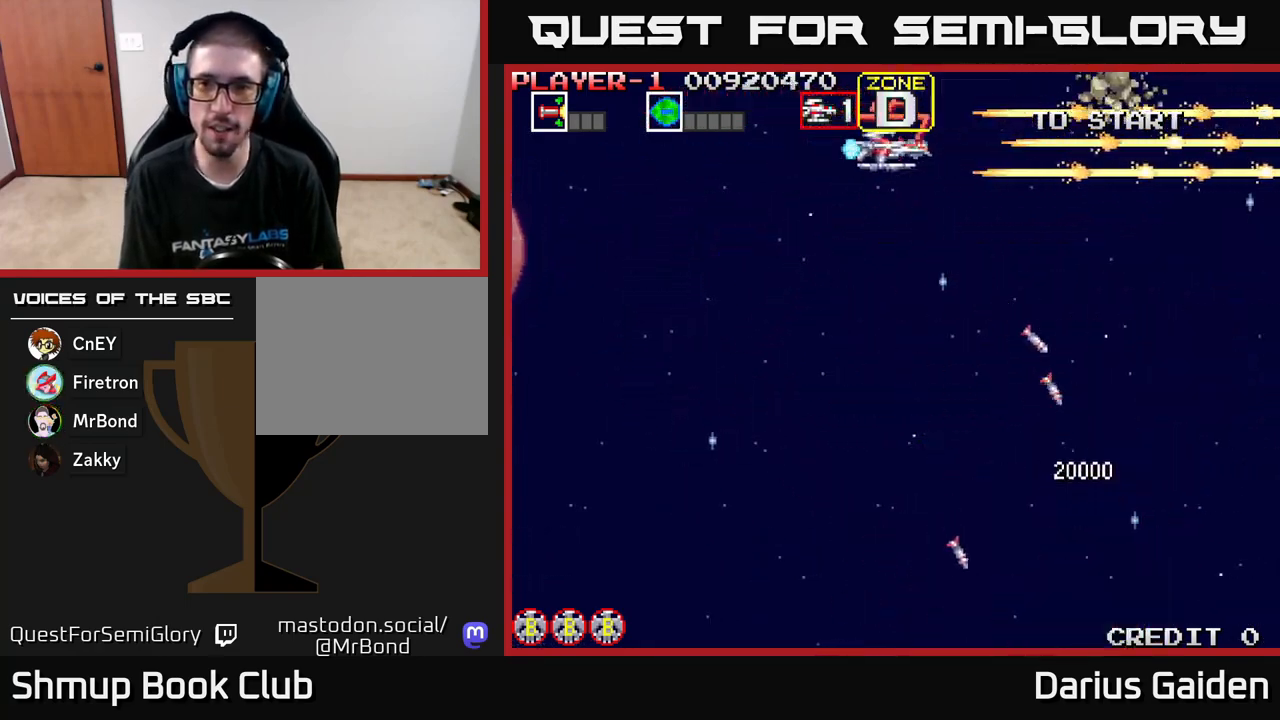
Gameplay with a controller (Xbox layout); each line is a JSON object with the inputs held at the frame after it. "events" lists button and stick changes between this image and that frame as [ms after this image, input, new state], when the widget could be followed in between. Not read: right_stick.
{"buttons": ["R2", "DPAD_DOWN"], "left_stick": "center", "events": [[67, "DPAD_RIGHT", "up"]]}
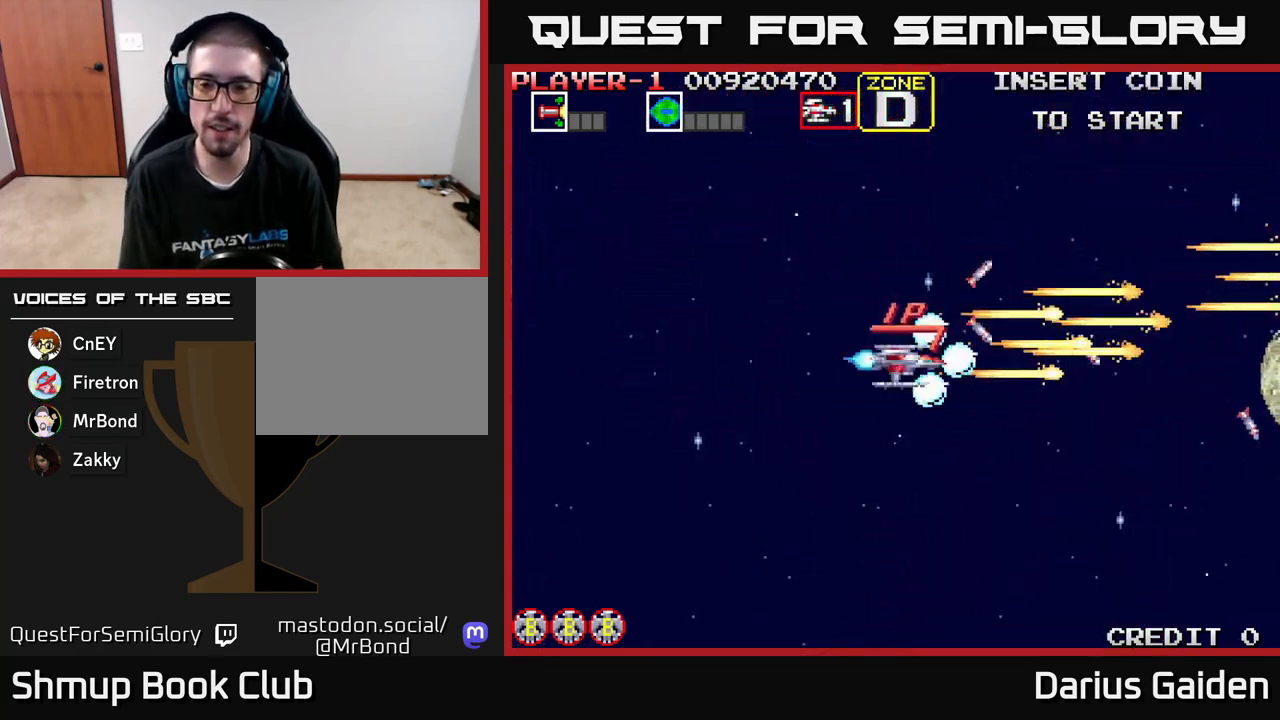
{"buttons": ["R2", "DPAD_UP"], "left_stick": "center", "events": [[250, "DPAD_DOWN", "up"], [300, "DPAD_UP", "down"]]}
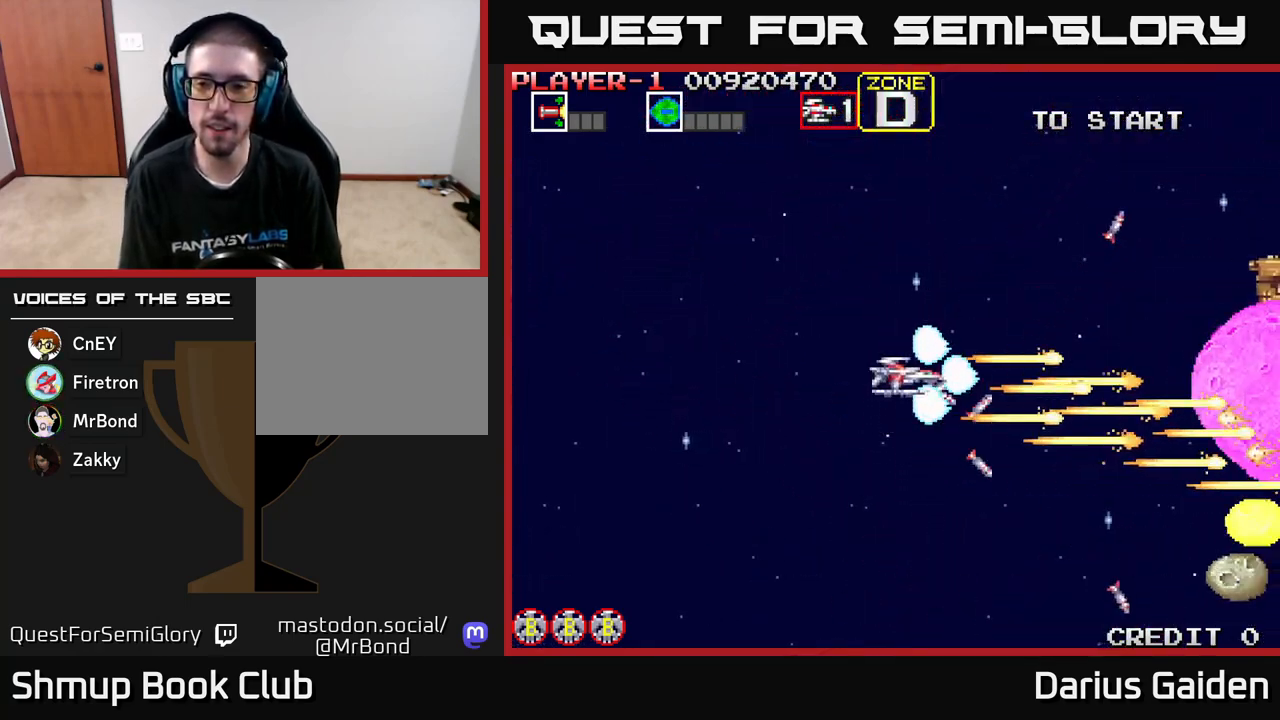
{"buttons": ["R2", "DPAD_DOWN"], "left_stick": "center", "events": [[117, "DPAD_UP", "up"], [150, "DPAD_DOWN", "down"]]}
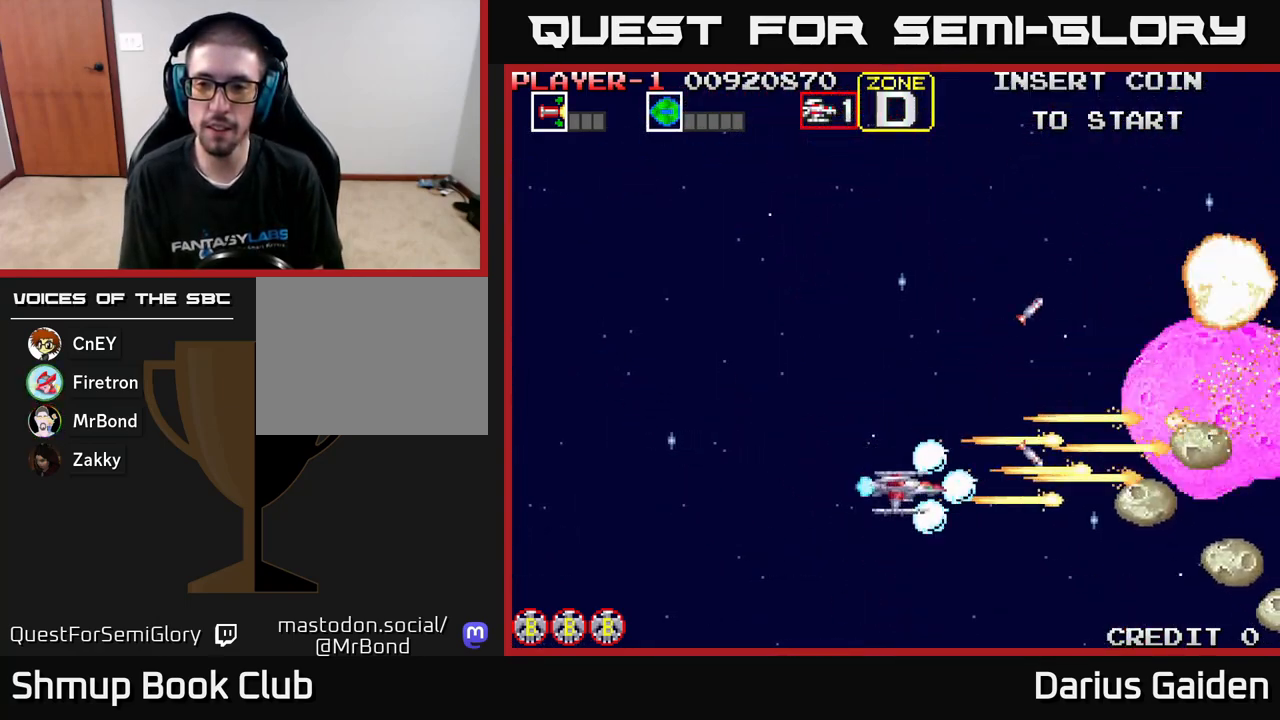
{"buttons": ["R2", "DPAD_DOWN"], "left_stick": "center", "events": [[33, "DPAD_DOWN", "up"], [50, "DPAD_LEFT", "down"], [67, "DPAD_UP", "down"], [100, "DPAD_LEFT", "up"], [450, "DPAD_UP", "up"], [467, "DPAD_DOWN", "down"]]}
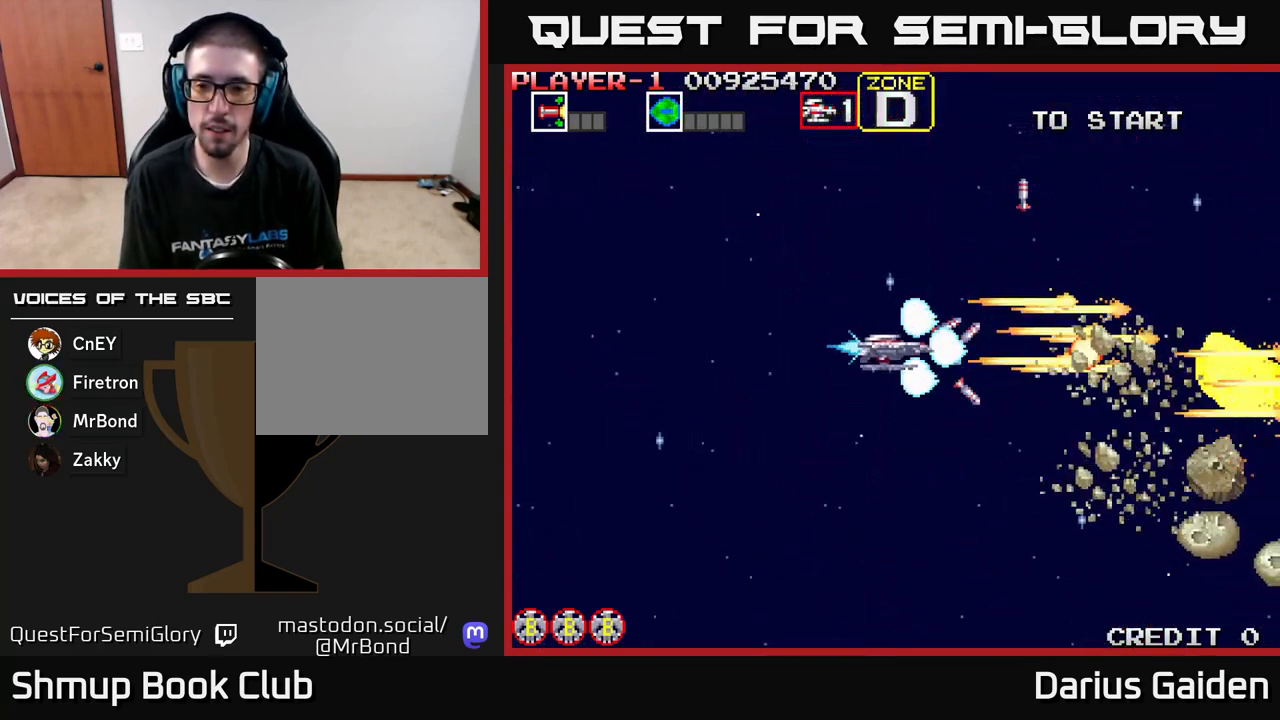
{"buttons": ["R2", "DPAD_UP"], "left_stick": "center", "events": [[433, "DPAD_DOWN", "up"], [450, "DPAD_UP", "down"]]}
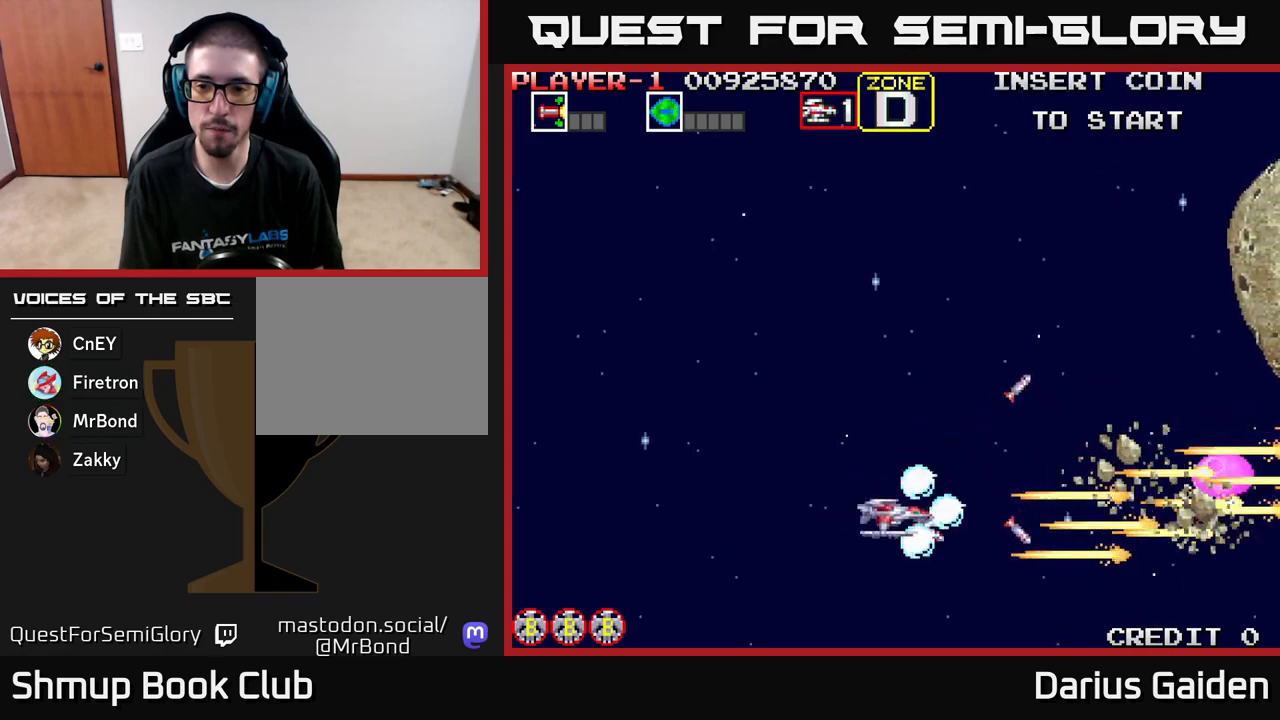
{"buttons": ["R2", "DPAD_UP"], "left_stick": "center", "events": []}
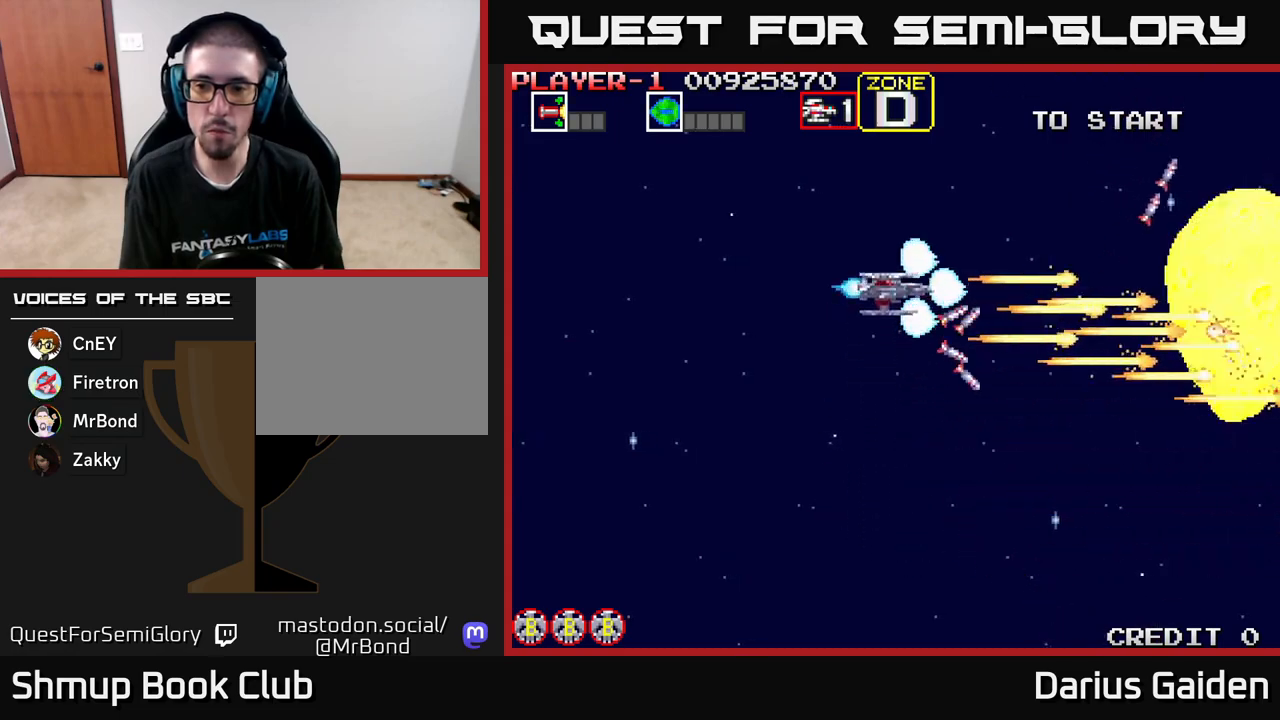
{"buttons": ["R2", "DPAD_DOWN"], "left_stick": "center", "events": [[67, "DPAD_RIGHT", "down"], [200, "DPAD_UP", "up"], [233, "DPAD_RIGHT", "up"], [250, "DPAD_DOWN", "down"]]}
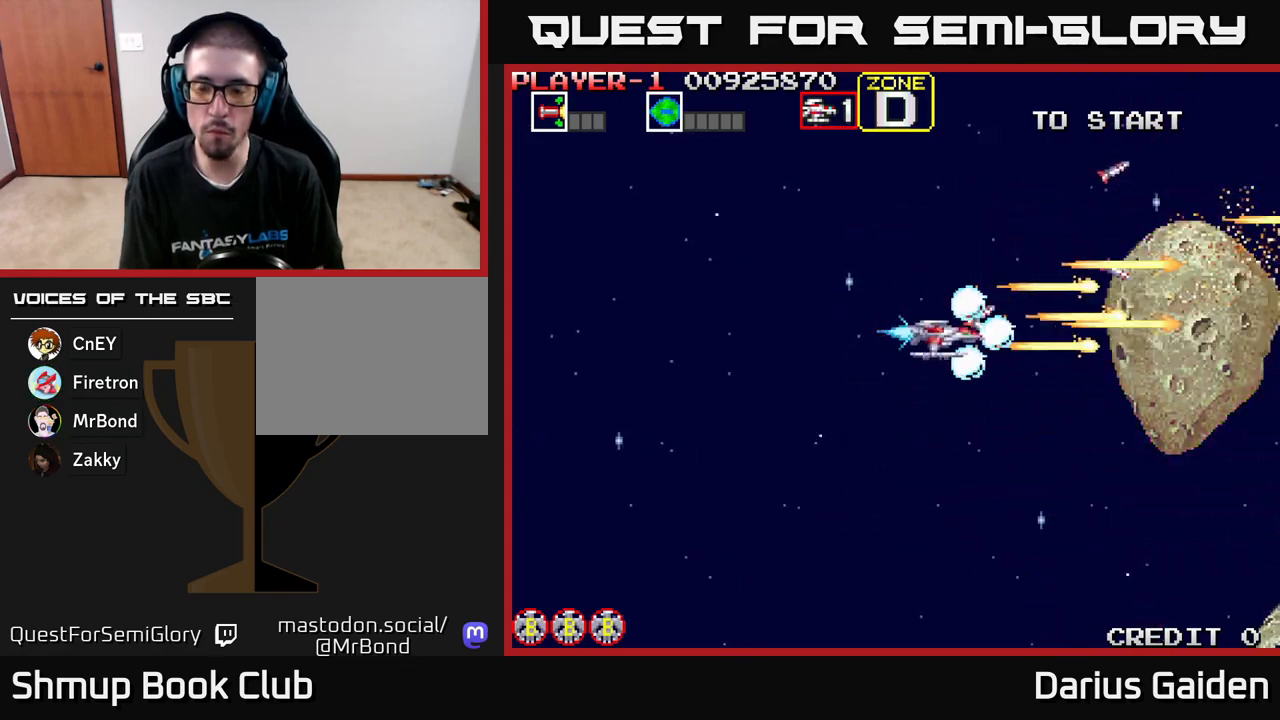
{"buttons": ["R2", "DPAD_UP"], "left_stick": "center", "events": [[283, "DPAD_DOWN", "up"], [283, "DPAD_LEFT", "down"], [317, "DPAD_UP", "down"], [367, "DPAD_LEFT", "up"]]}
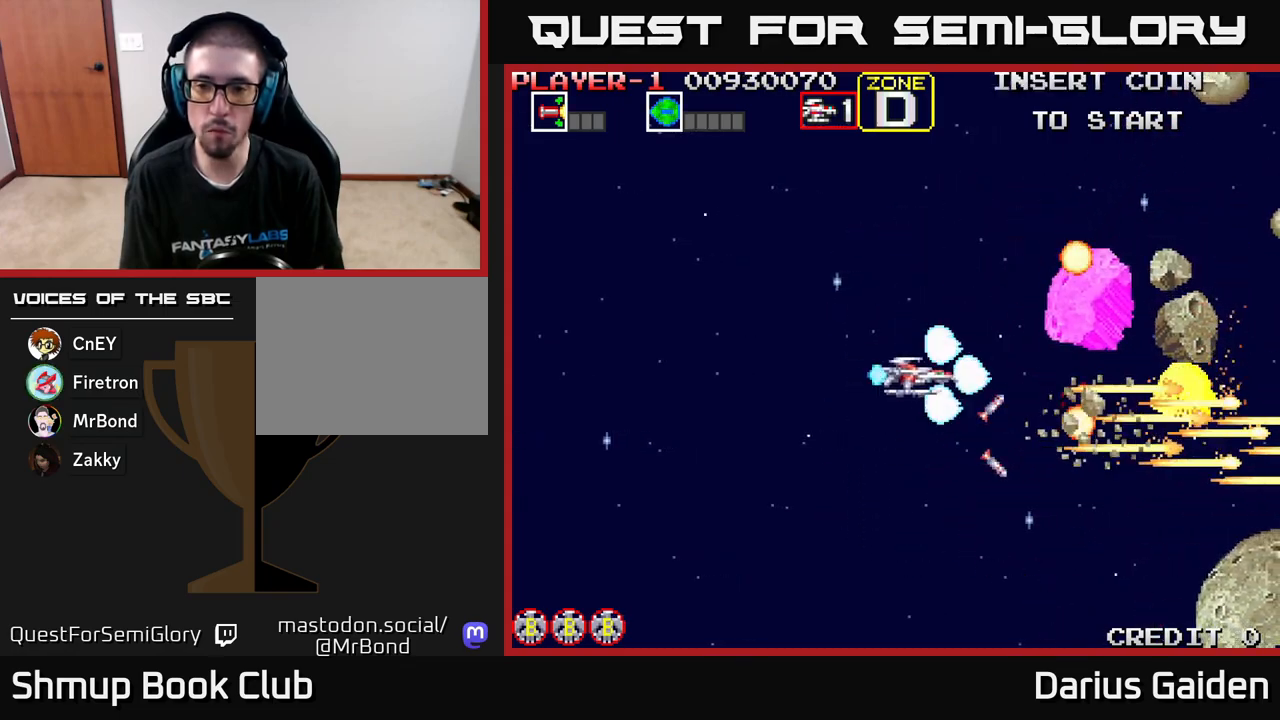
{"buttons": ["R2", "DPAD_UP", "DPAD_LEFT"], "left_stick": "center", "events": [[83, "DPAD_LEFT", "down"], [267, "DPAD_LEFT", "up"], [317, "DPAD_LEFT", "down"], [350, "DPAD_UP", "up"], [400, "DPAD_LEFT", "up"], [417, "DPAD_DOWN", "down"], [467, "DPAD_DOWN", "up"], [483, "DPAD_LEFT", "down"], [500, "DPAD_UP", "down"]]}
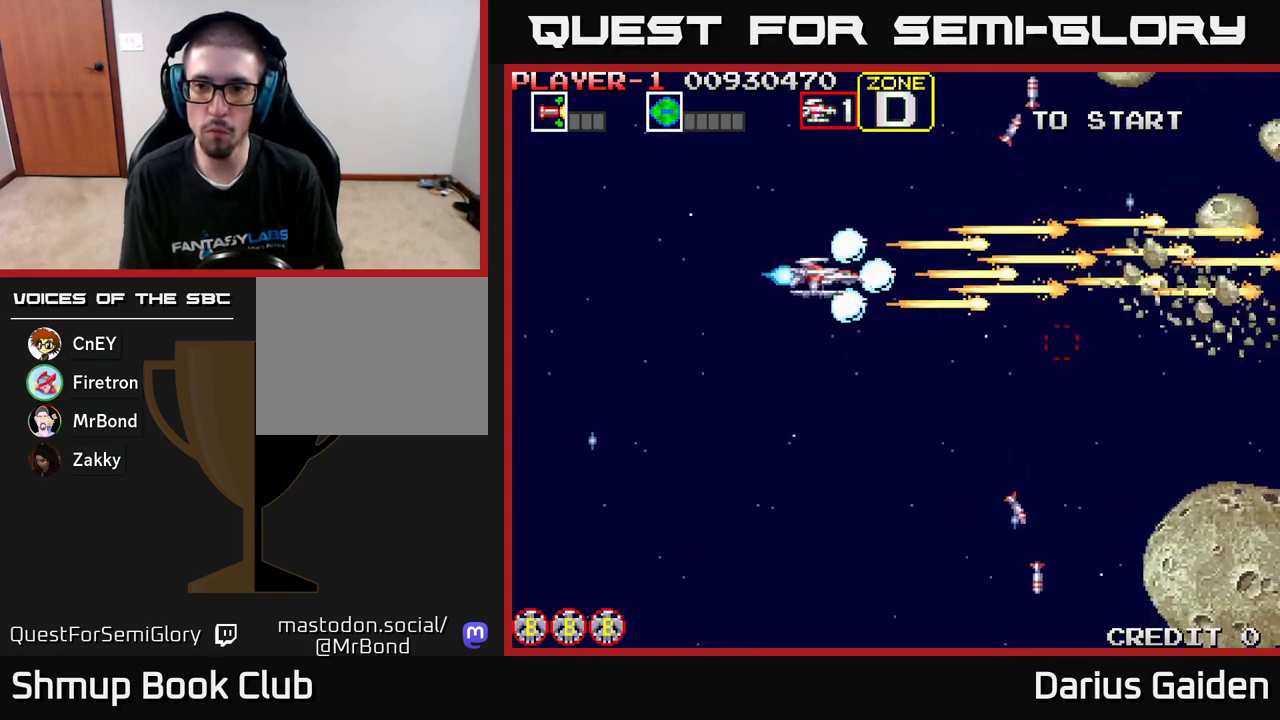
{"buttons": ["R2", "DPAD_UP", "DPAD_RIGHT"], "left_stick": "center", "events": [[100, "DPAD_LEFT", "up"], [483, "DPAD_RIGHT", "down"]]}
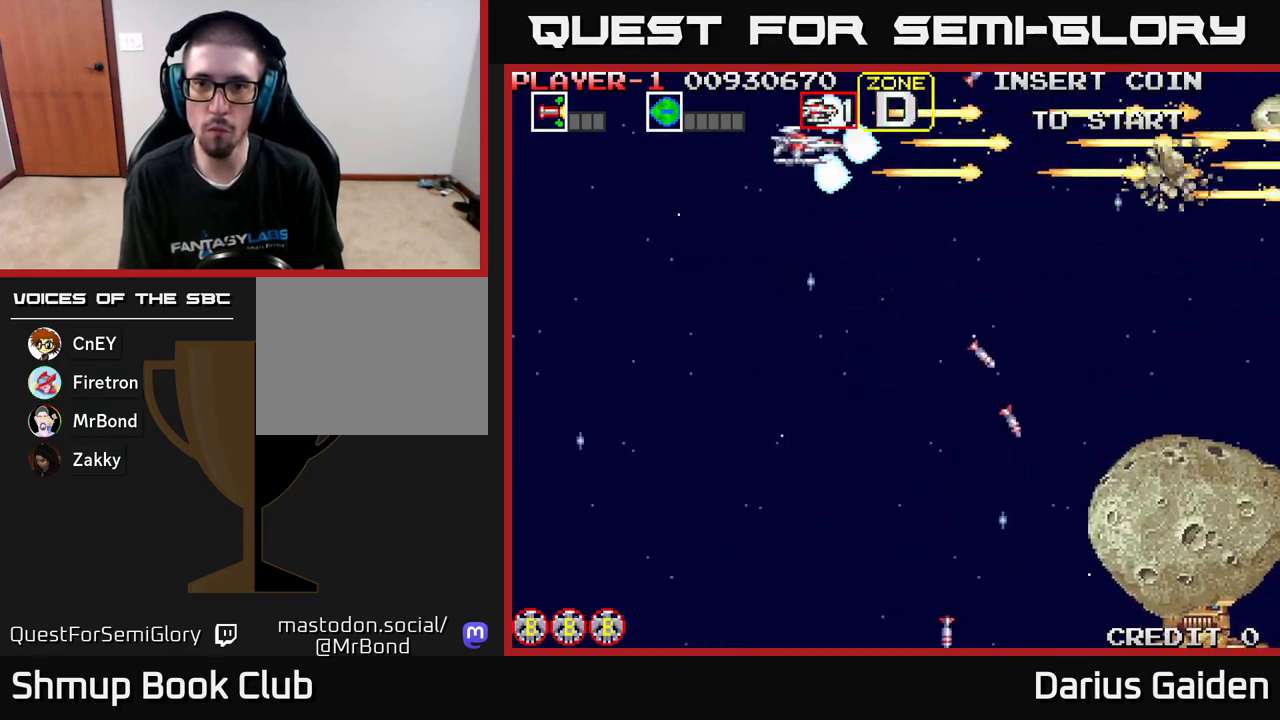
{"buttons": ["R2", "DPAD_DOWN", "DPAD_LEFT"], "left_stick": "center", "events": [[133, "DPAD_UP", "up"], [200, "DPAD_DOWN", "down"], [250, "DPAD_RIGHT", "up"], [417, "DPAD_LEFT", "down"]]}
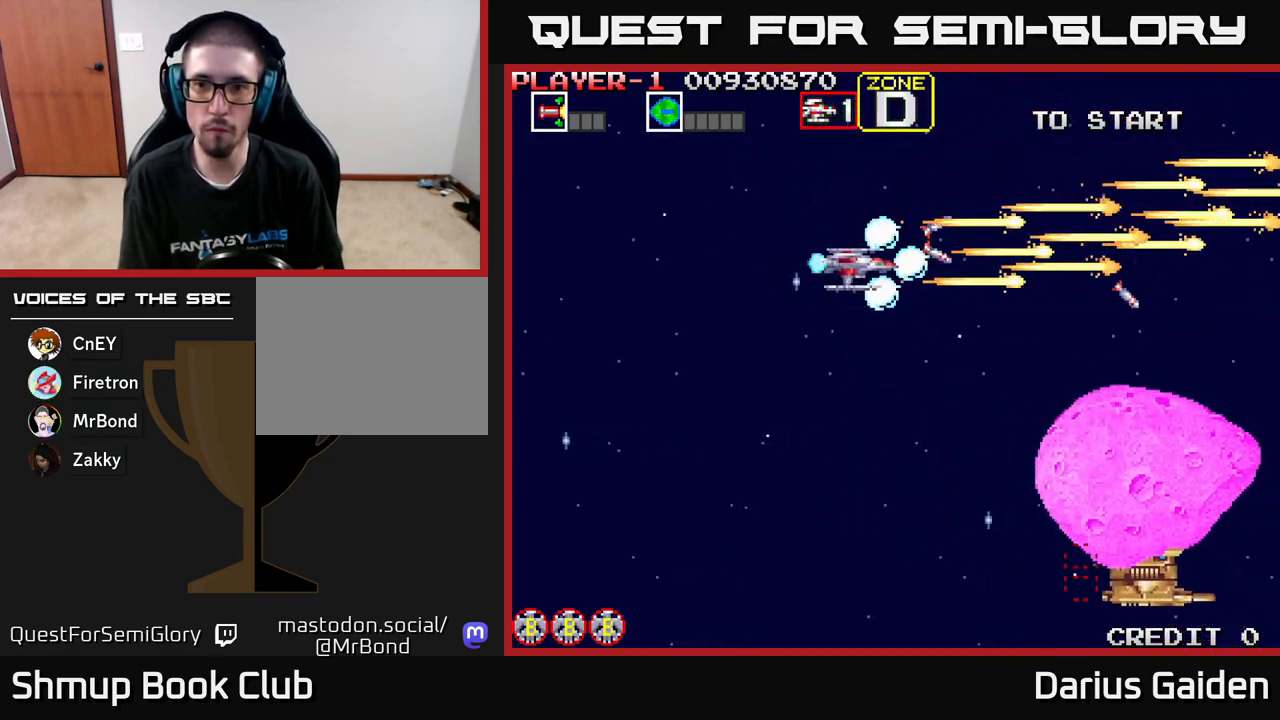
{"buttons": ["R2", "DPAD_DOWN"], "left_stick": "center", "events": [[50, "DPAD_LEFT", "up"]]}
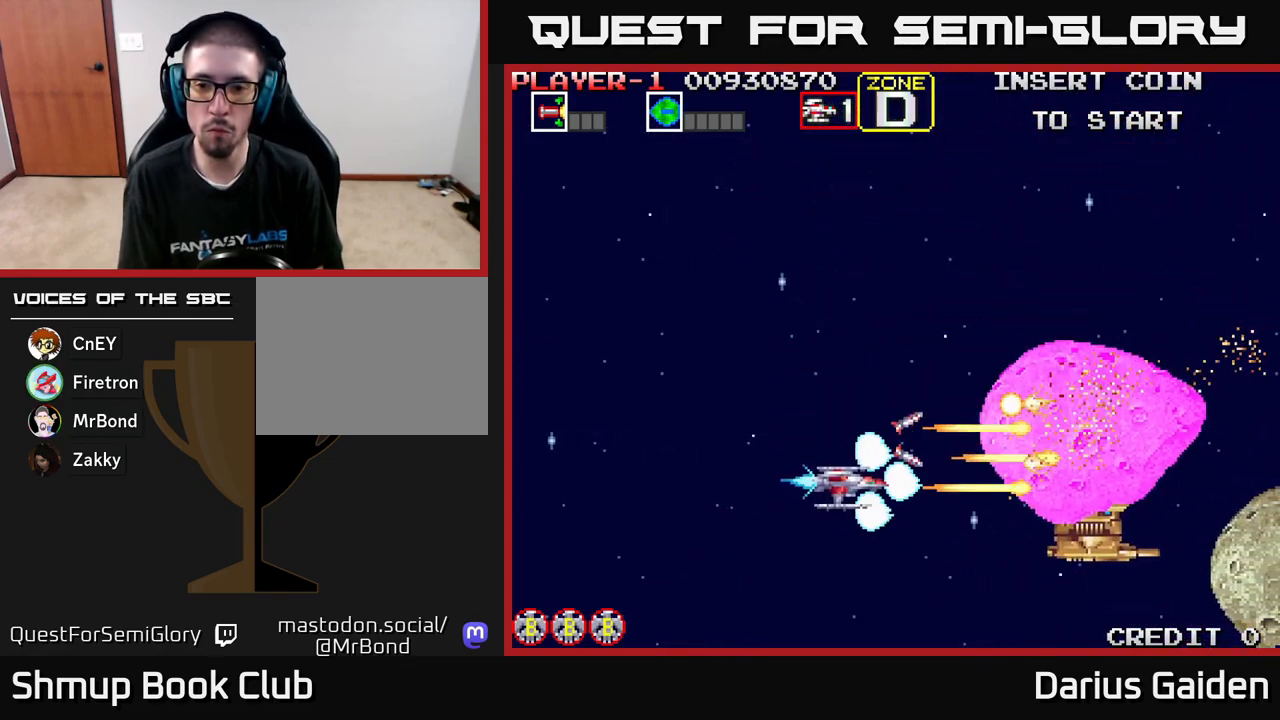
{"buttons": ["R2", "DPAD_UP", "DPAD_LEFT"], "left_stick": "center", "events": [[183, "DPAD_DOWN", "up"], [217, "DPAD_UP", "down"], [417, "DPAD_LEFT", "down"]]}
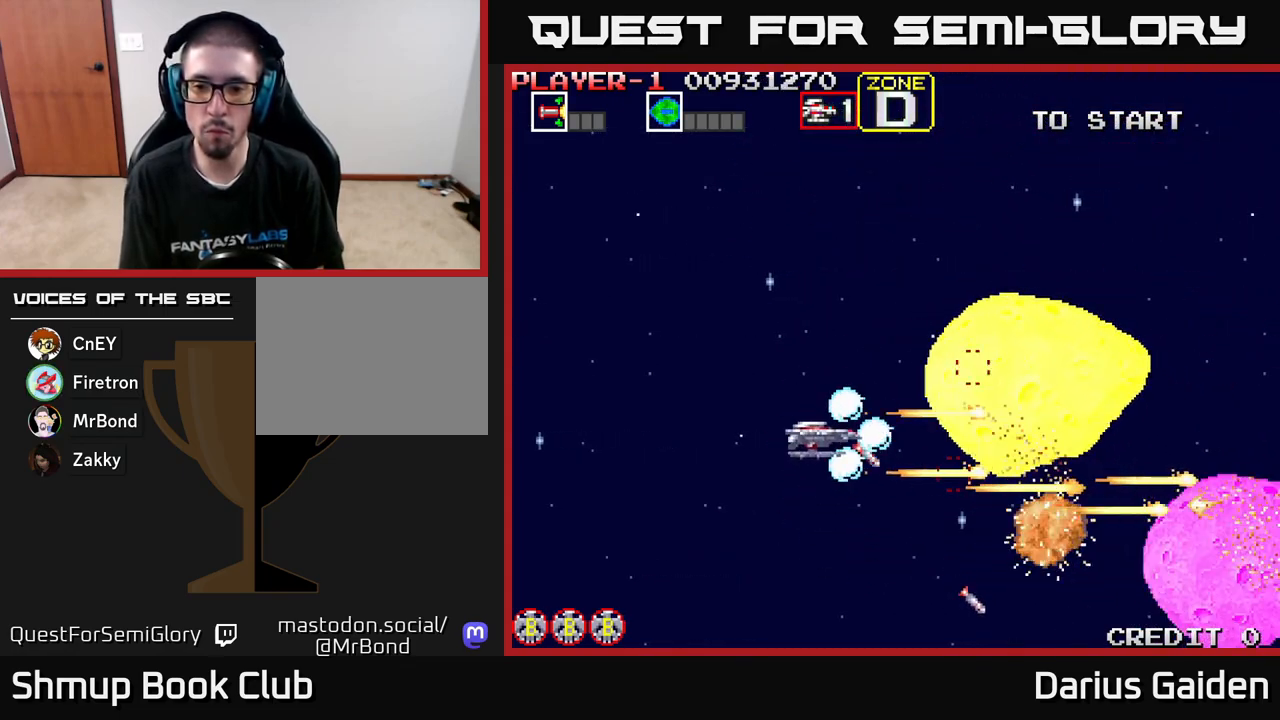
{"buttons": ["R2", "DPAD_DOWN"], "left_stick": "center", "events": [[250, "DPAD_LEFT", "up"], [417, "DPAD_UP", "up"], [433, "DPAD_DOWN", "down"]]}
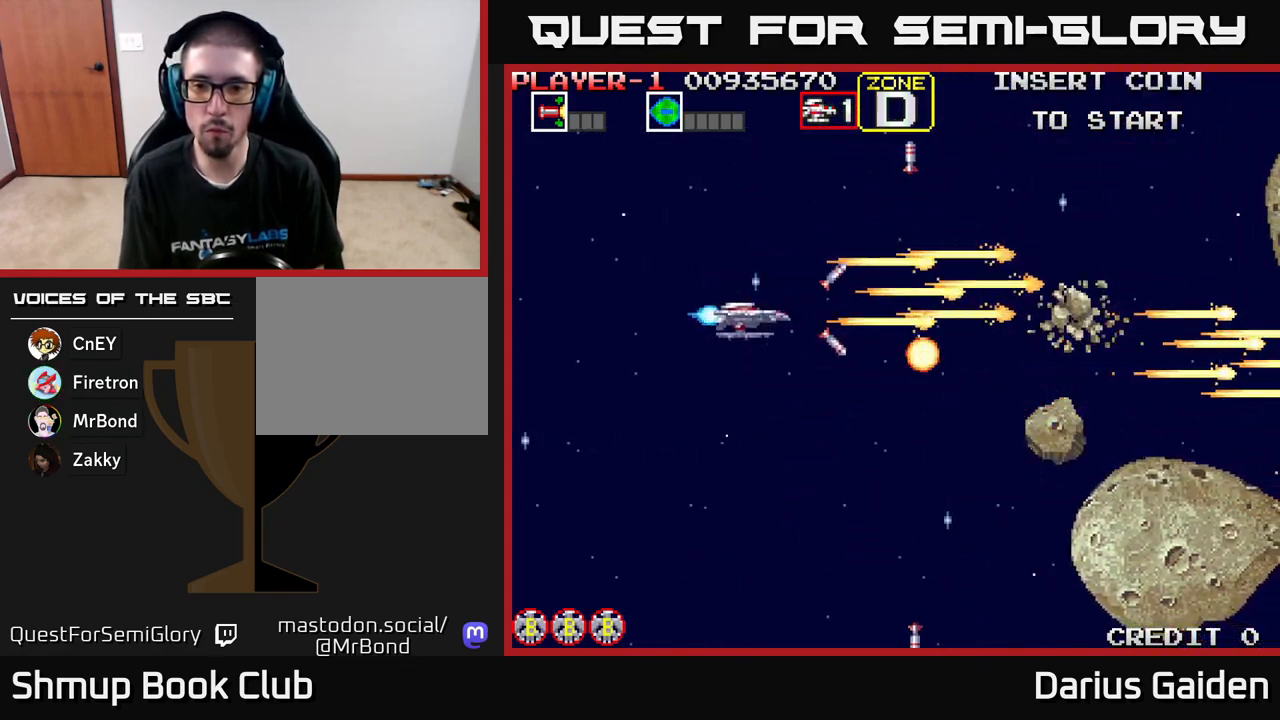
{"buttons": ["R2", "DPAD_DOWN"], "left_stick": "center", "events": [[283, "DPAD_RIGHT", "down"], [433, "DPAD_RIGHT", "up"]]}
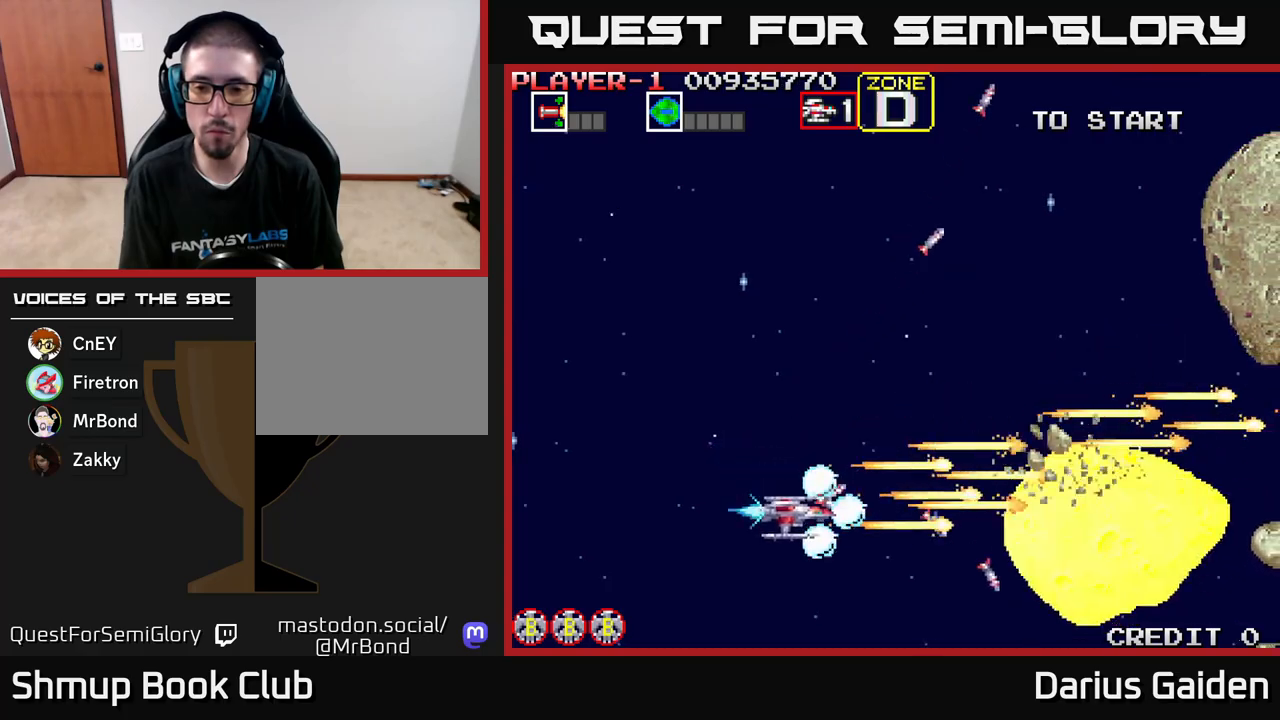
{"buttons": ["R2", "DPAD_DOWN"], "left_stick": "center", "events": [[133, "DPAD_DOWN", "up"], [167, "DPAD_UP", "down"], [383, "DPAD_UP", "up"], [433, "DPAD_DOWN", "down"]]}
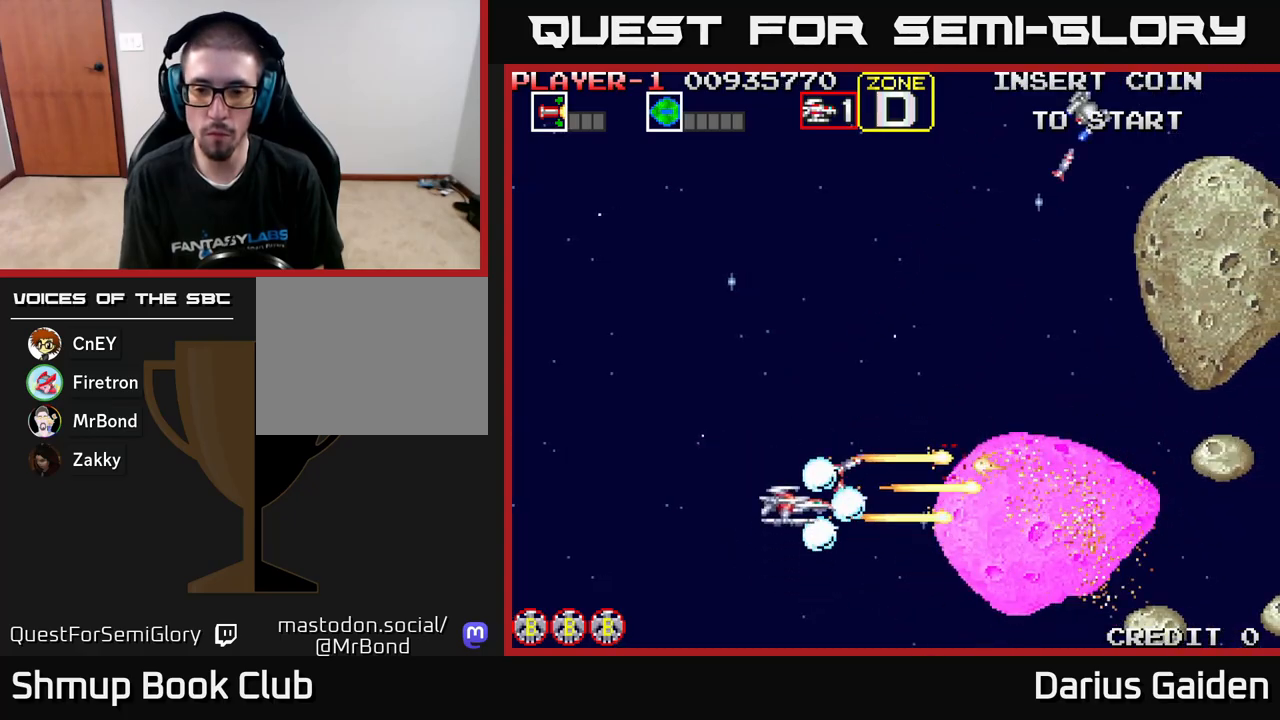
{"buttons": ["R2", "DPAD_UP", "DPAD_LEFT"], "left_stick": "center", "events": [[67, "DPAD_DOWN", "up"], [83, "DPAD_LEFT", "down"], [83, "DPAD_UP", "down"]]}
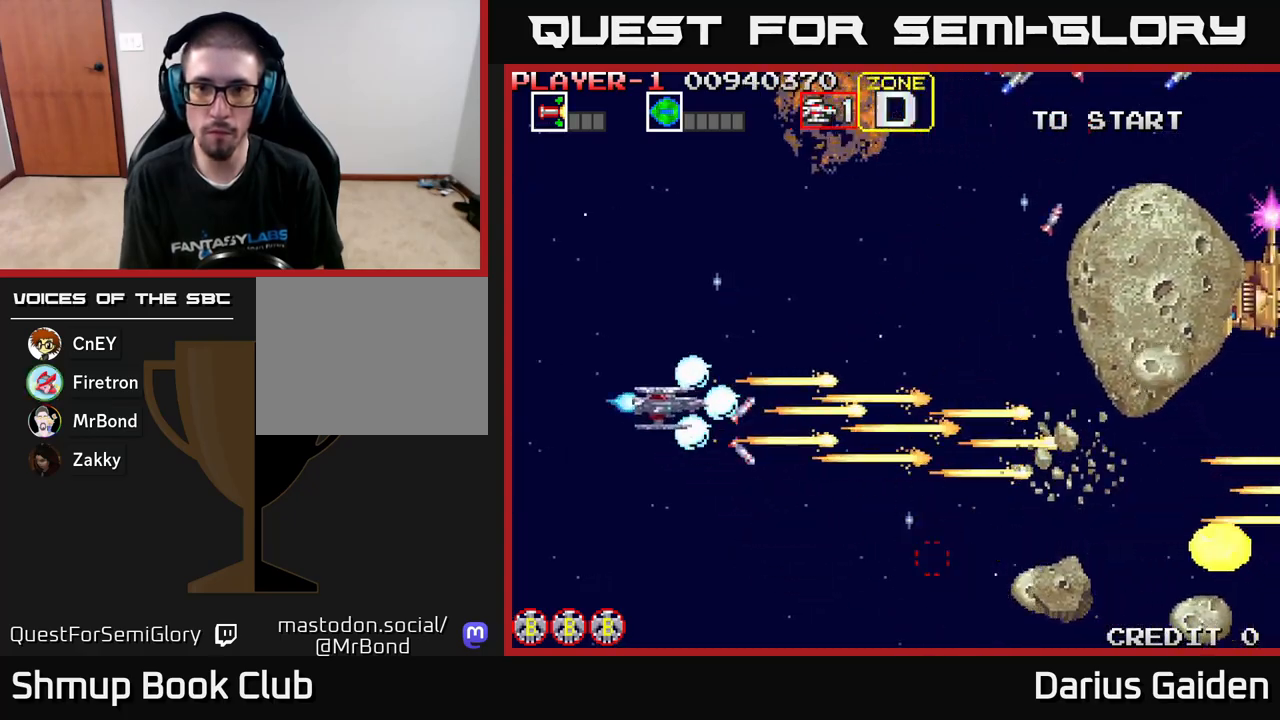
{"buttons": ["R2", "DPAD_UP"], "left_stick": "center", "events": [[33, "DPAD_LEFT", "up"]]}
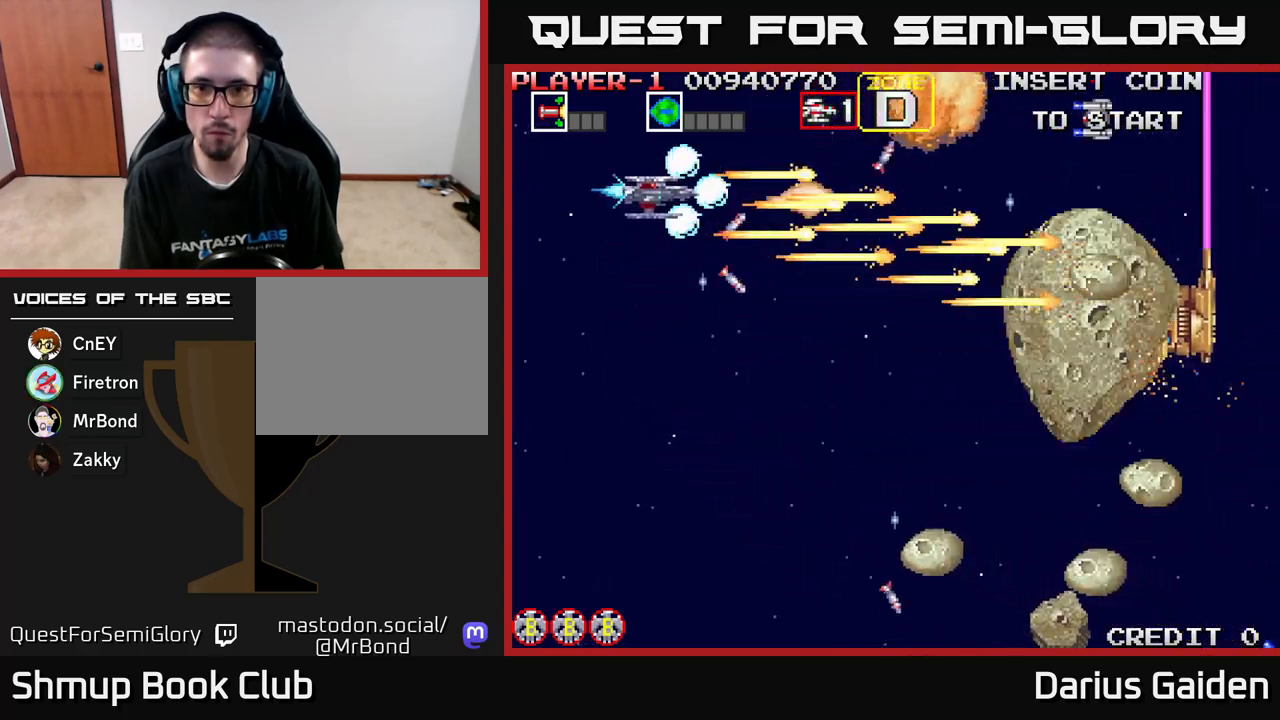
{"buttons": ["R2", "DPAD_DOWN", "DPAD_LEFT"], "left_stick": "center", "events": [[250, "DPAD_UP", "up"], [267, "DPAD_DOWN", "down"], [417, "DPAD_LEFT", "down"]]}
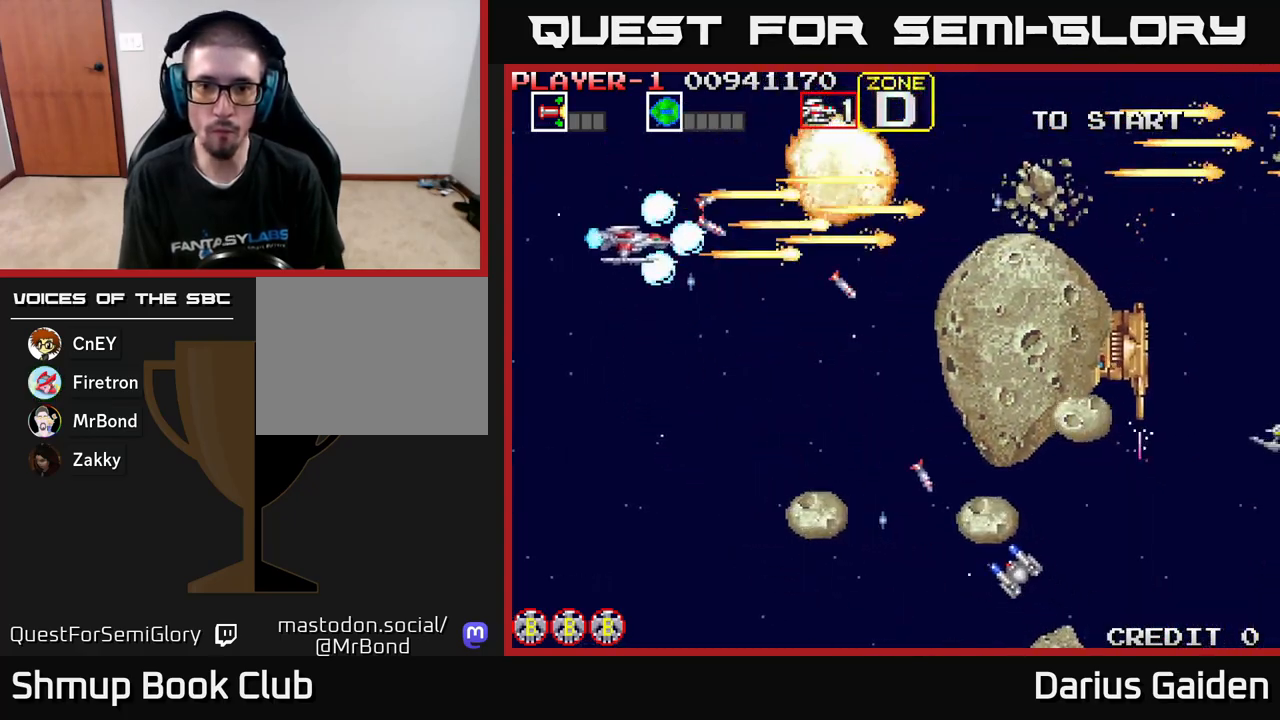
{"buttons": ["R2", "DPAD_DOWN"], "left_stick": "center", "events": [[350, "DPAD_LEFT", "up"]]}
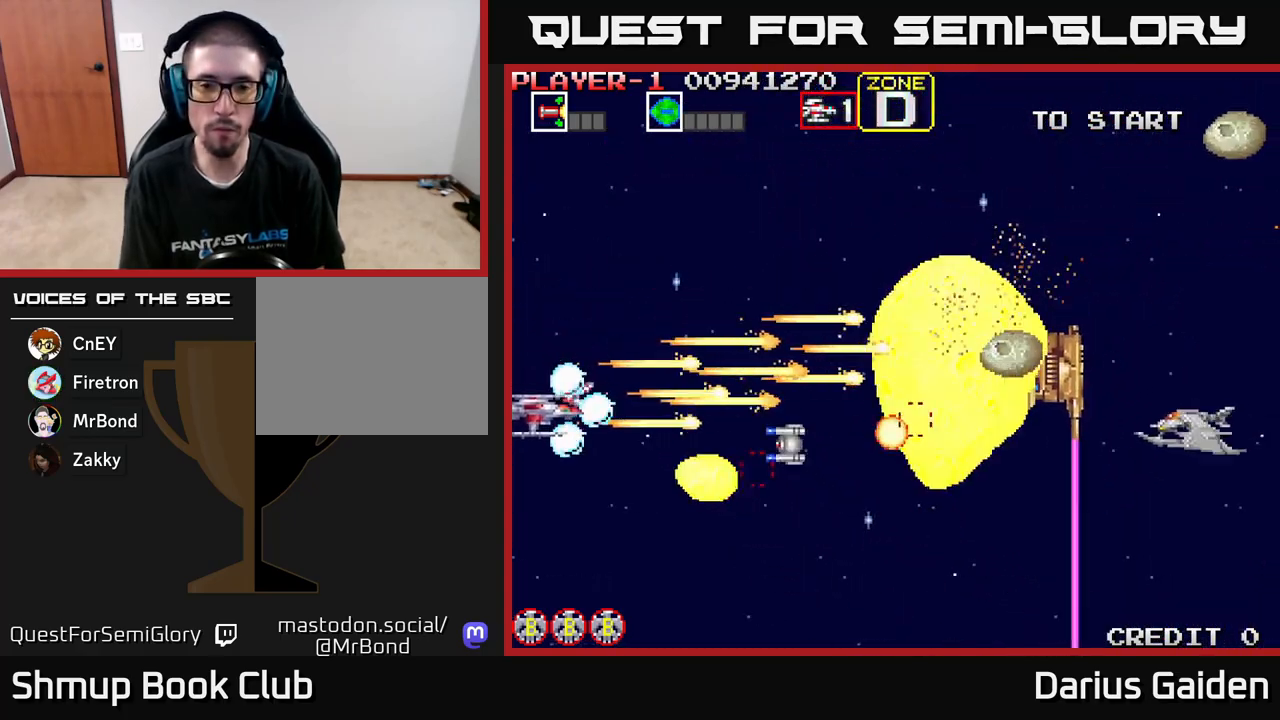
{"buttons": ["R2", "DPAD_DOWN"], "left_stick": "center", "events": [[83, "DPAD_DOWN", "up"], [100, "DPAD_LEFT", "down"], [117, "DPAD_UP", "down"], [150, "DPAD_LEFT", "up"], [367, "DPAD_UP", "up"], [400, "DPAD_DOWN", "down"]]}
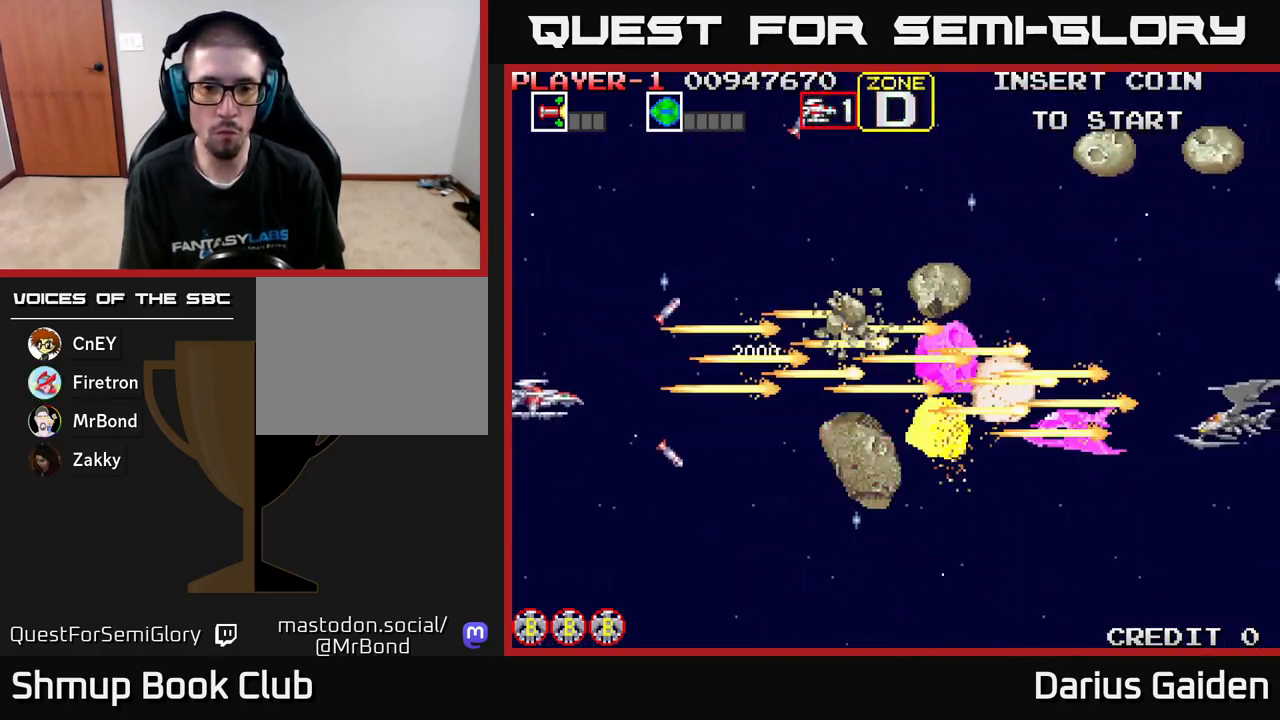
{"buttons": ["R2", "DPAD_UP"], "left_stick": "center", "events": [[83, "DPAD_RIGHT", "down"], [167, "DPAD_DOWN", "up"], [267, "DPAD_RIGHT", "up"], [367, "DPAD_LEFT", "down"], [367, "DPAD_UP", "down"], [417, "DPAD_LEFT", "up"]]}
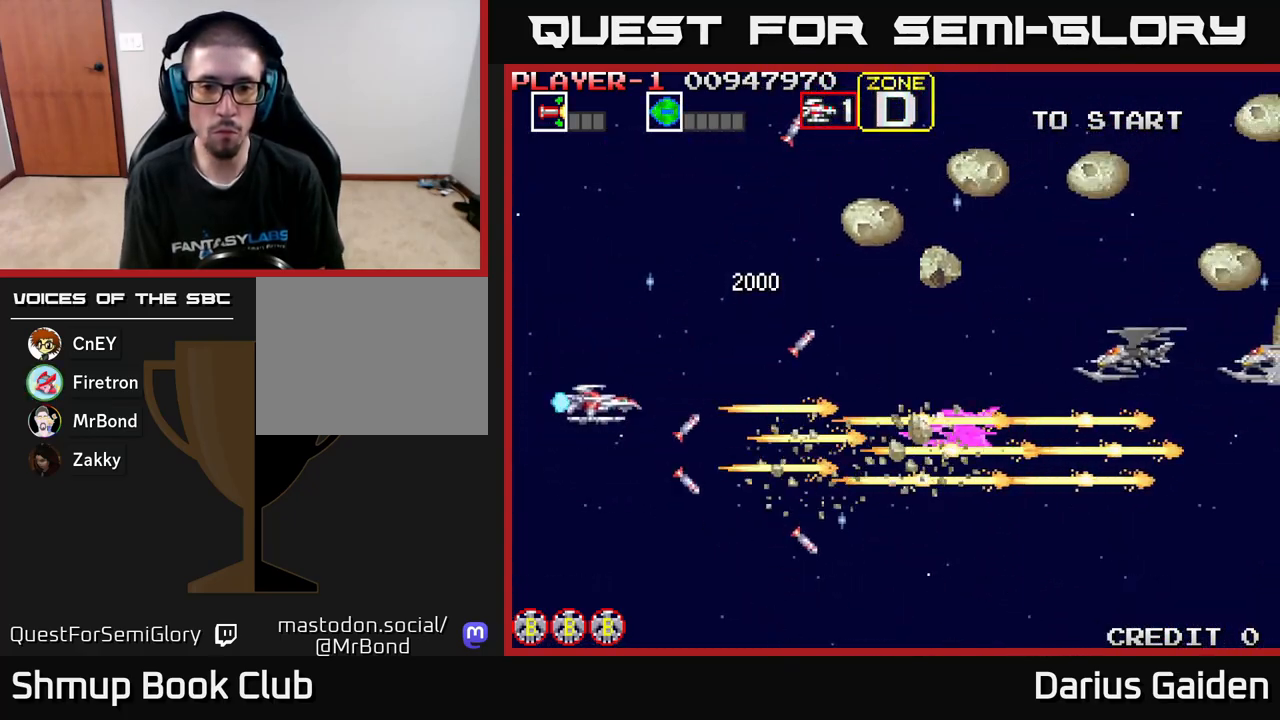
{"buttons": ["R2", "DPAD_UP"], "left_stick": "center", "events": []}
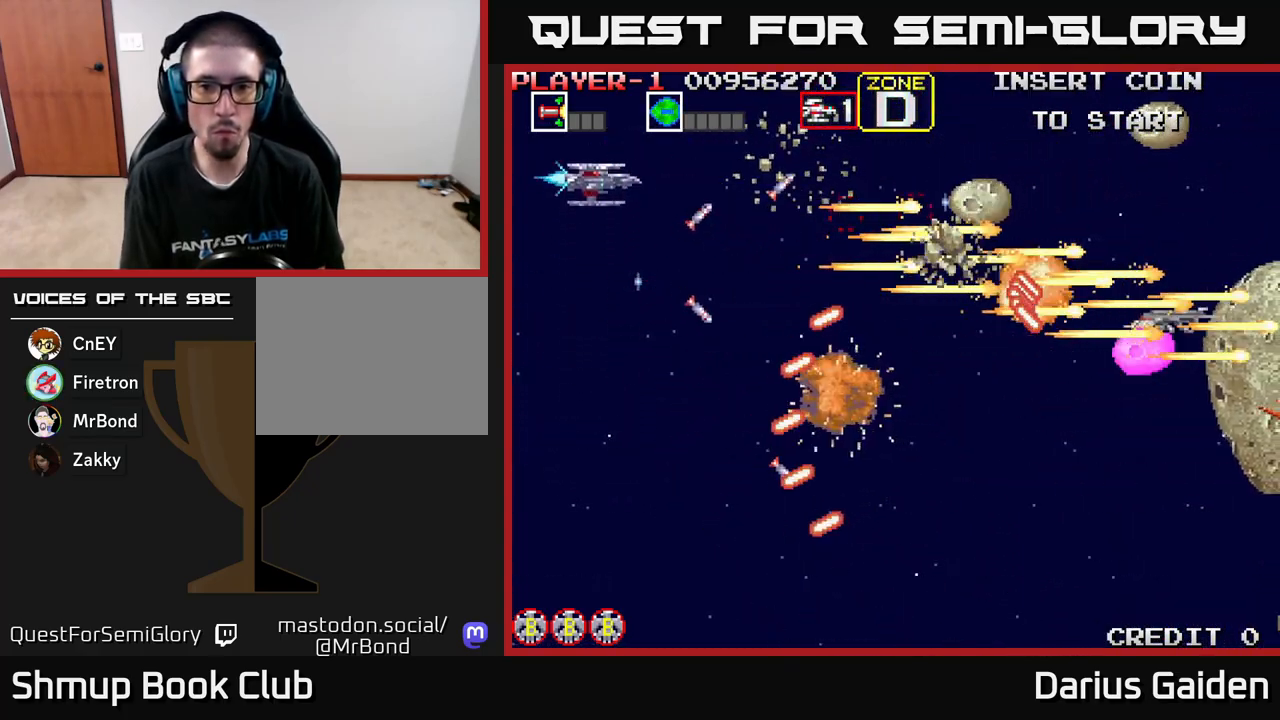
{"buttons": ["R2"], "left_stick": "center", "events": [[83, "DPAD_RIGHT", "down"], [100, "DPAD_UP", "up"], [133, "DPAD_DOWN", "down"], [133, "DPAD_RIGHT", "up"], [300, "DPAD_LEFT", "down"], [417, "DPAD_LEFT", "up"], [483, "DPAD_DOWN", "up"]]}
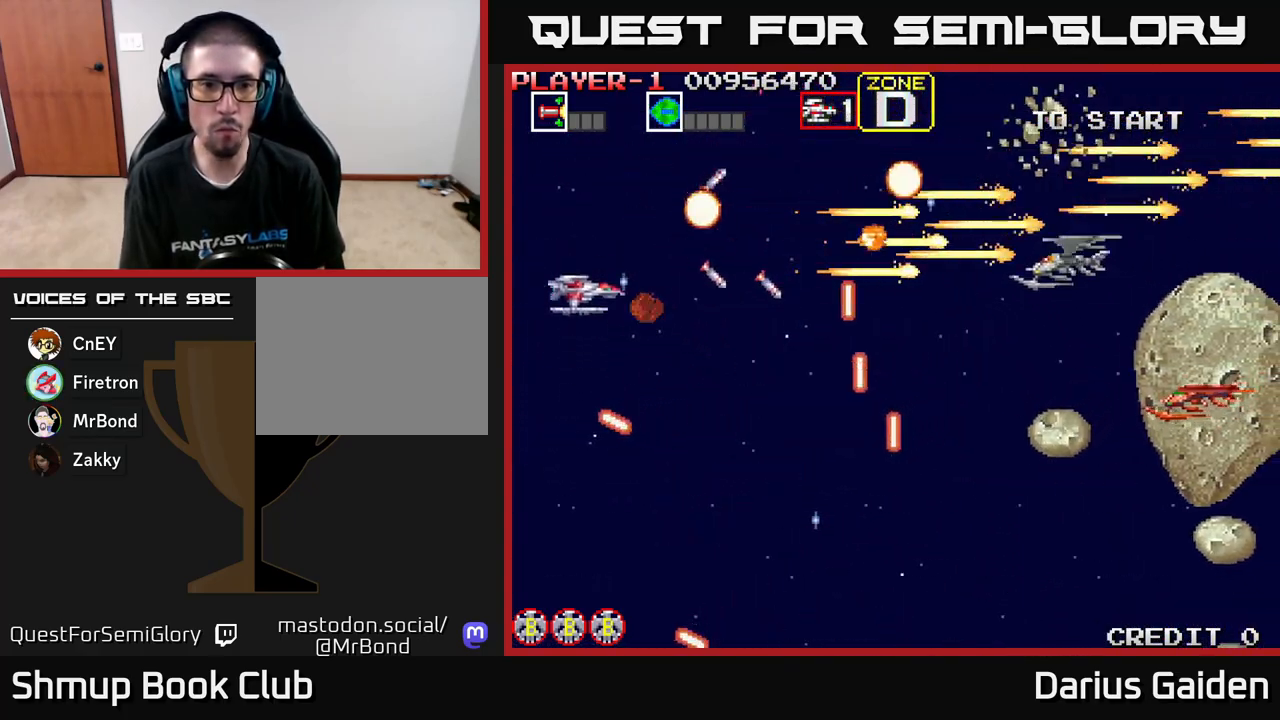
{"buttons": ["R2", "DPAD_DOWN"], "left_stick": "center", "events": [[17, "DPAD_LEFT", "down"], [17, "DPAD_UP", "down"], [100, "DPAD_UP", "up"], [150, "DPAD_DOWN", "down"], [183, "DPAD_LEFT", "up"], [217, "DPAD_RIGHT", "down"], [383, "DPAD_RIGHT", "up"]]}
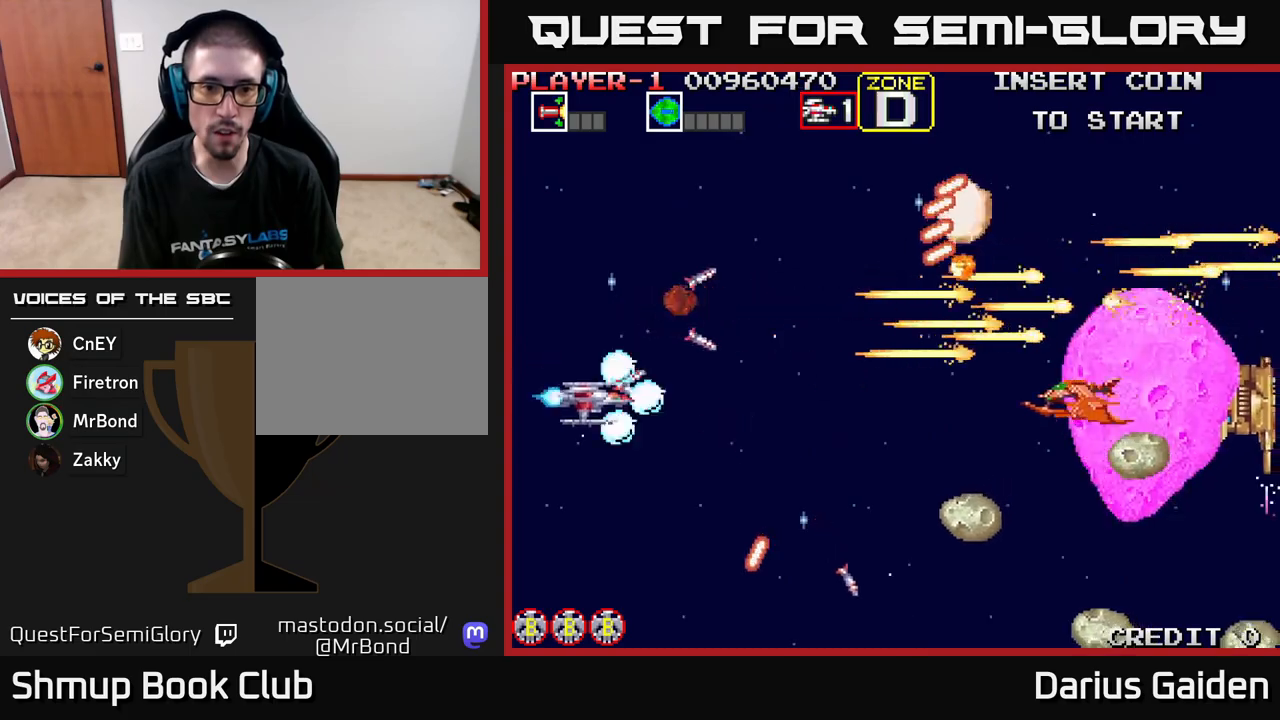
{"buttons": ["R2", "DPAD_UP"], "left_stick": "center", "events": [[50, "DPAD_LEFT", "down"], [167, "DPAD_DOWN", "up"], [183, "DPAD_LEFT", "up"], [217, "DPAD_UP", "down"], [233, "DPAD_RIGHT", "down"], [433, "DPAD_RIGHT", "up"]]}
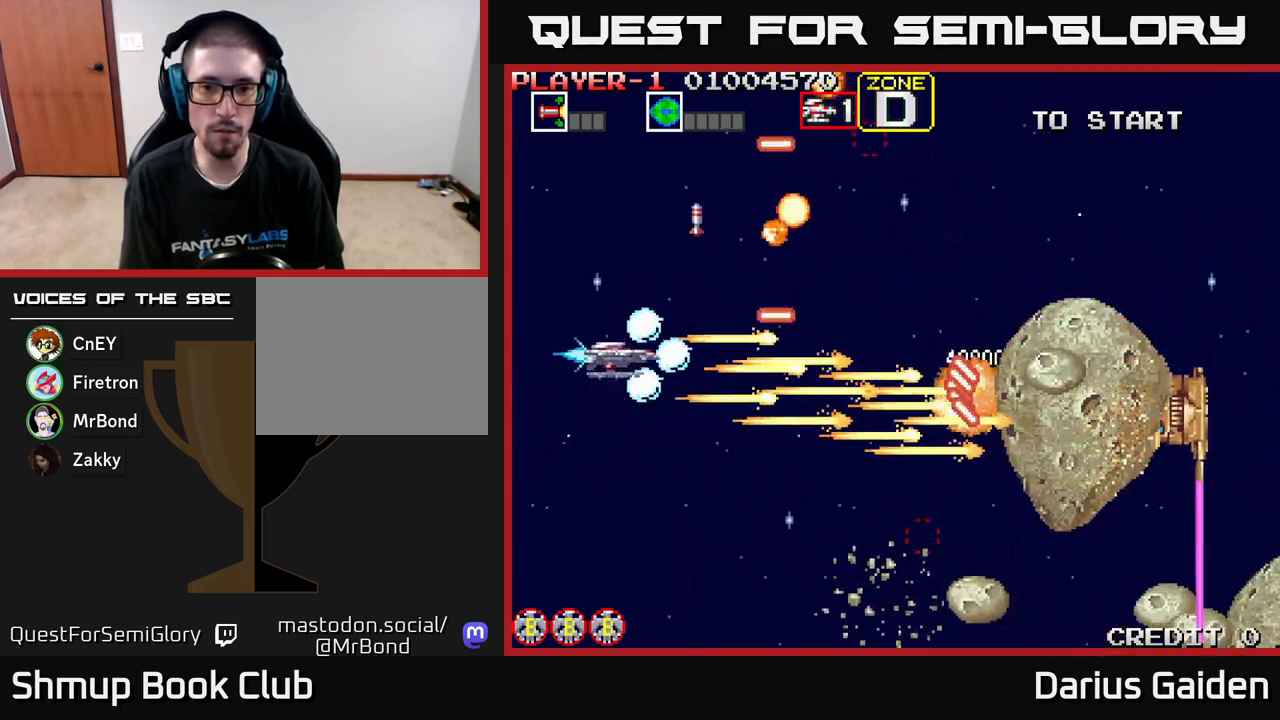
{"buttons": ["R2", "DPAD_DOWN"], "left_stick": "center", "events": [[83, "DPAD_UP", "up"], [117, "DPAD_DOWN", "down"]]}
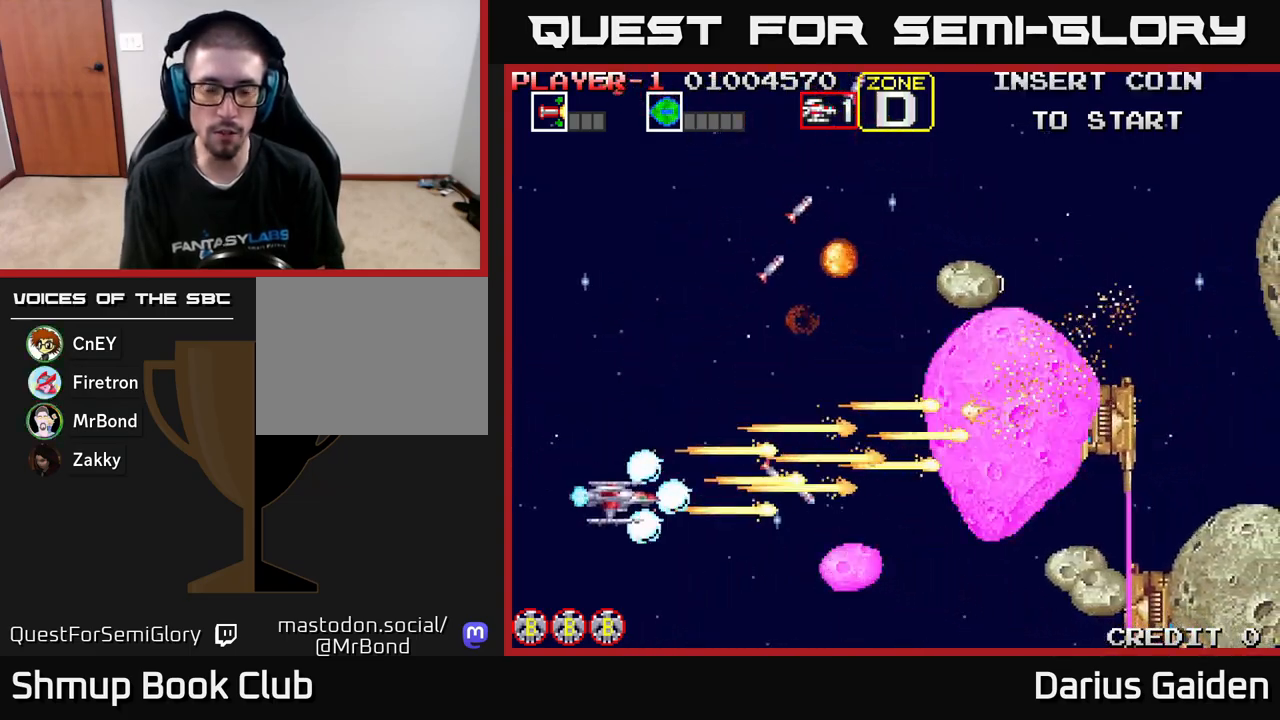
{"buttons": ["R2", "DPAD_UP", "DPAD_RIGHT"], "left_stick": "center", "events": [[200, "DPAD_DOWN", "up"], [217, "DPAD_UP", "down"], [383, "DPAD_RIGHT", "down"]]}